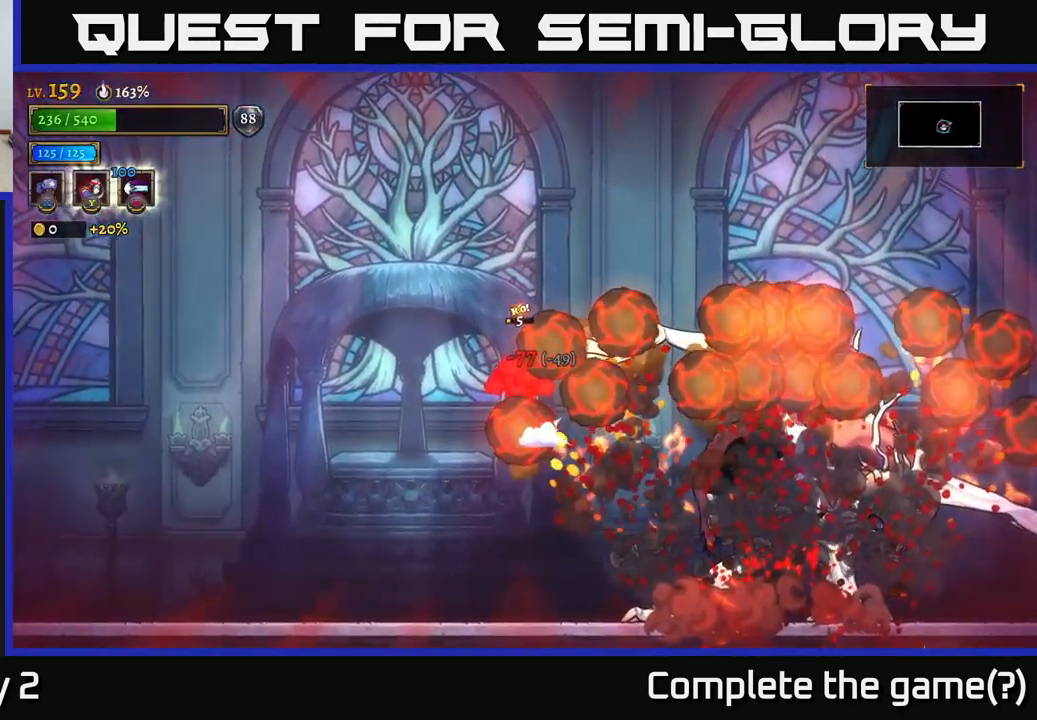
Gameplay with a controller (Xbox layout); each line is a JSON object with the inputs held at the frame after it. "events" lists button and stick changes between this image and that frame as [ms after this image, input, new state], when the widget could be followed in between.
{"buttons": [], "left_stick": "right", "right_stick": "center", "events": [[216, "left_stick", "down-left"], [250, "A", "down"], [266, "left_stick", "down-right"], [316, "left_stick", "right"], [366, "A", "up"]]}
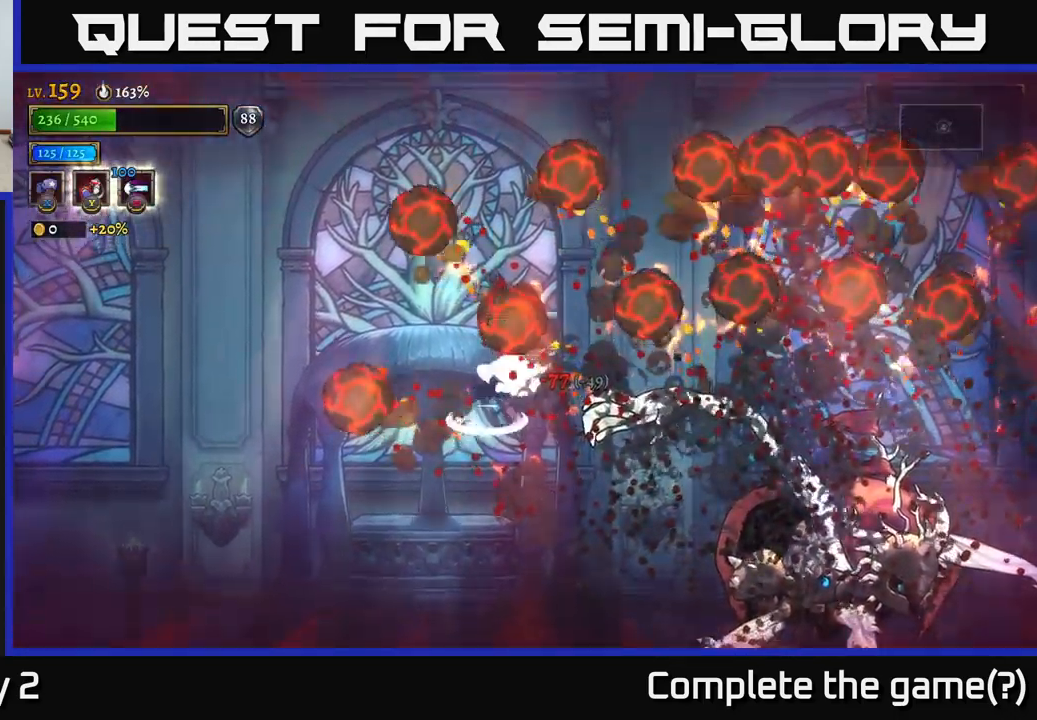
{"buttons": ["X"], "left_stick": "center", "right_stick": "center", "events": [[133, "X", "down"], [250, "left_stick", "center"]]}
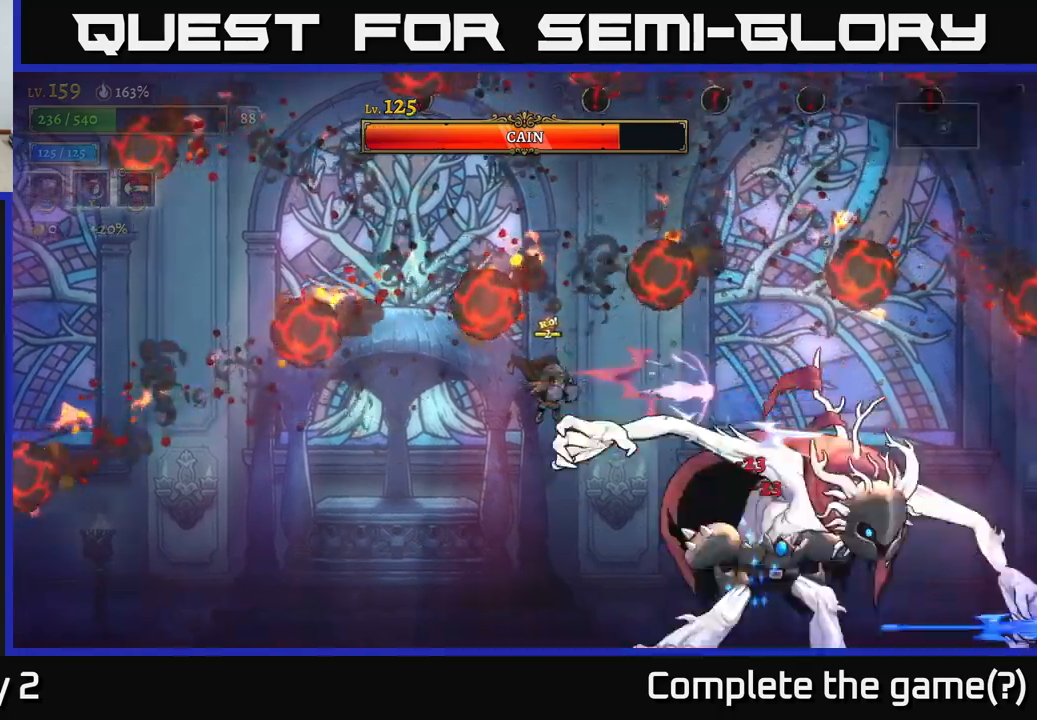
{"buttons": ["X"], "left_stick": "center", "right_stick": "center", "events": []}
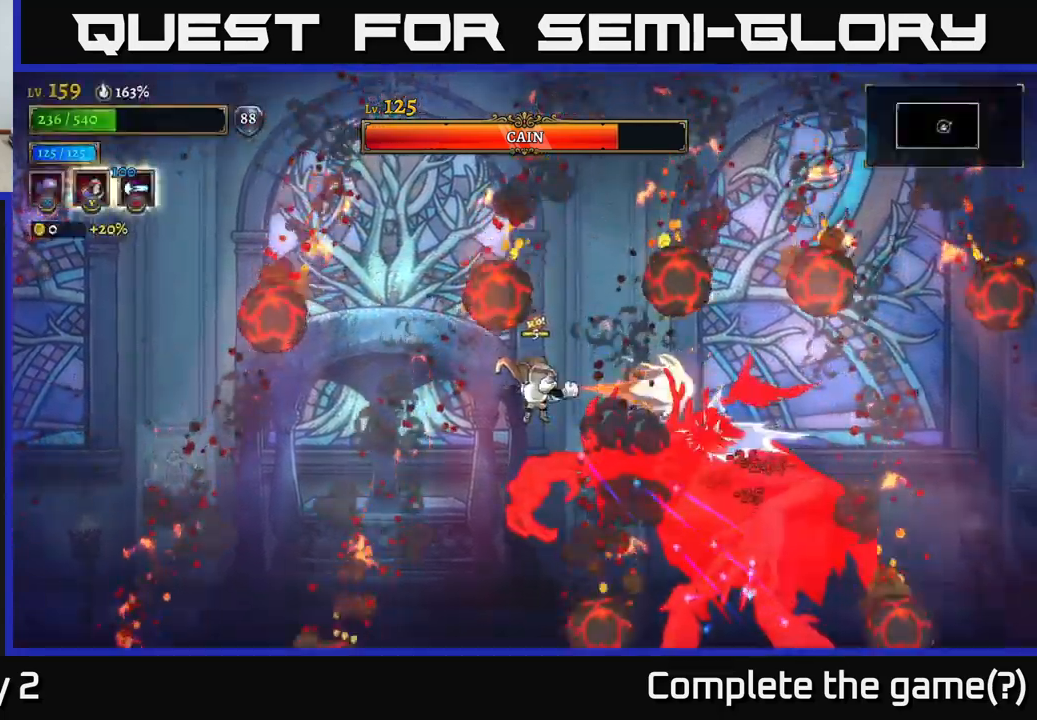
{"buttons": [], "left_stick": "left", "right_stick": "center", "events": [[383, "left_stick", "left"], [417, "X", "up"]]}
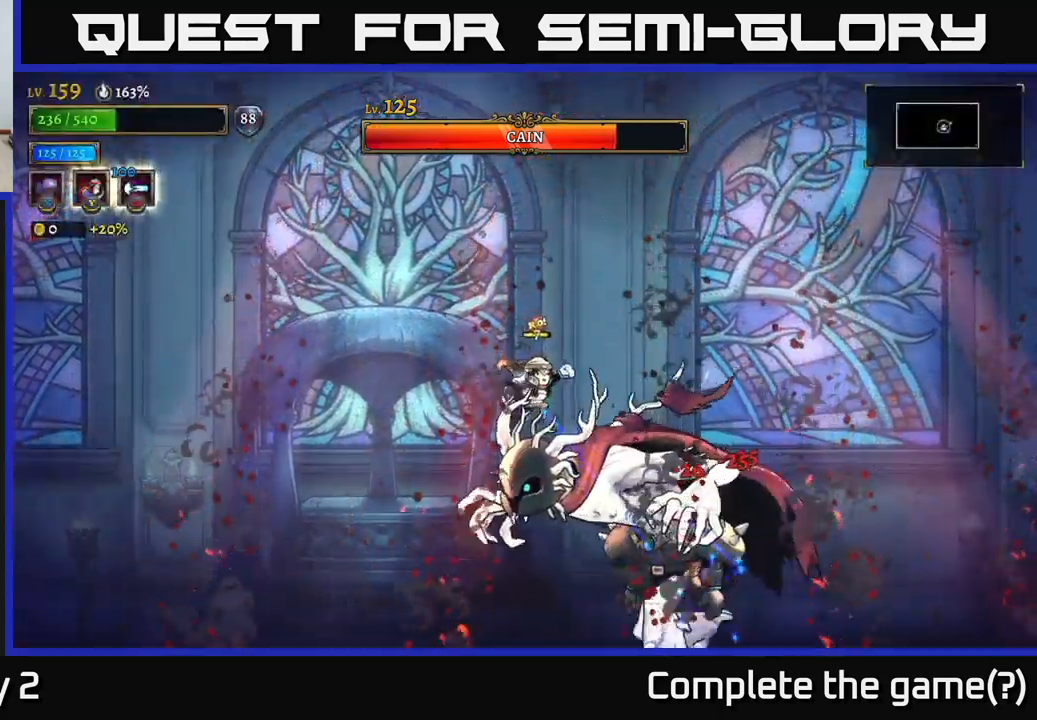
{"buttons": [], "left_stick": "left", "right_stick": "center", "events": []}
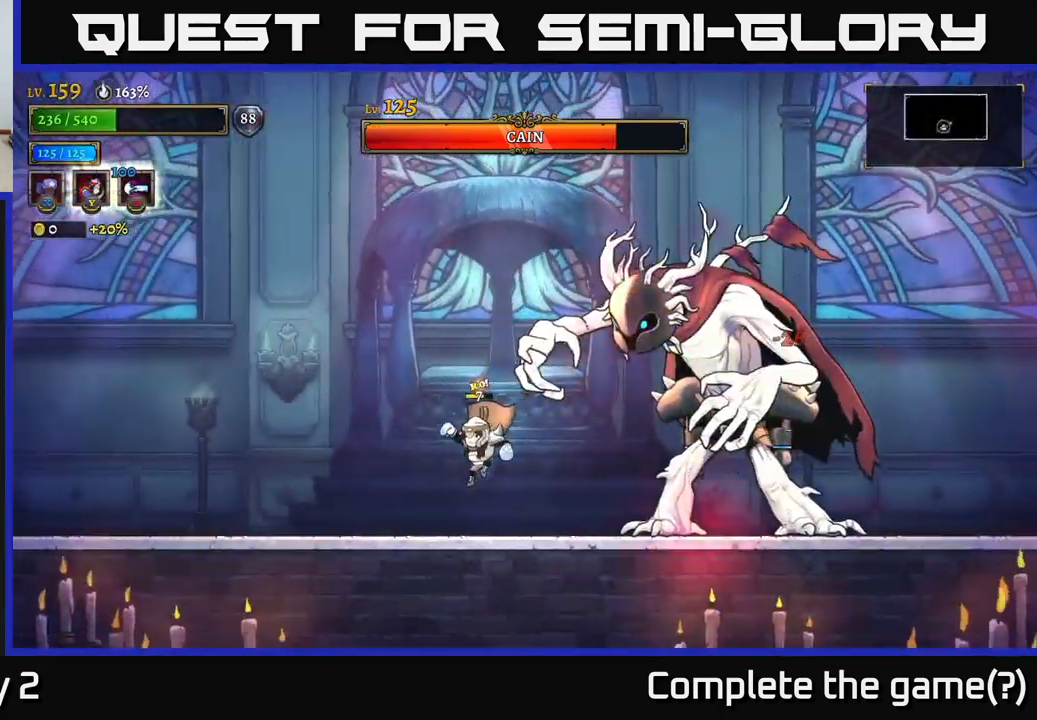
{"buttons": ["X"], "left_stick": "center", "right_stick": "center", "events": [[133, "A", "down"], [150, "left_stick", "right"], [183, "X", "down"], [267, "A", "up"], [333, "left_stick", "center"]]}
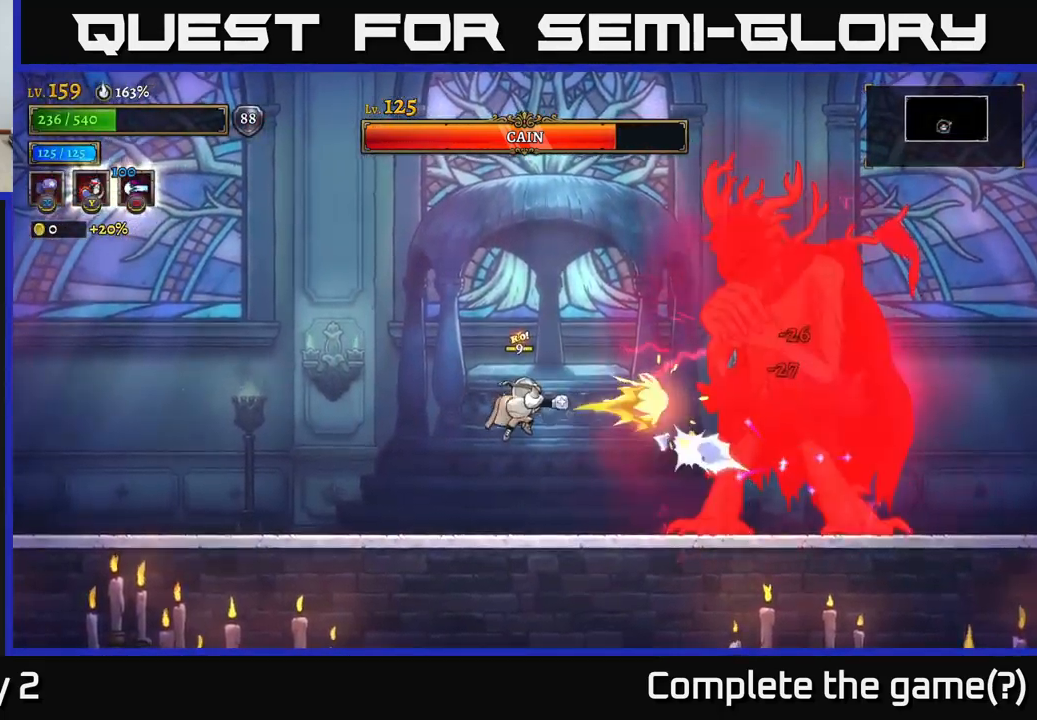
{"buttons": ["X"], "left_stick": "center", "right_stick": "center", "events": []}
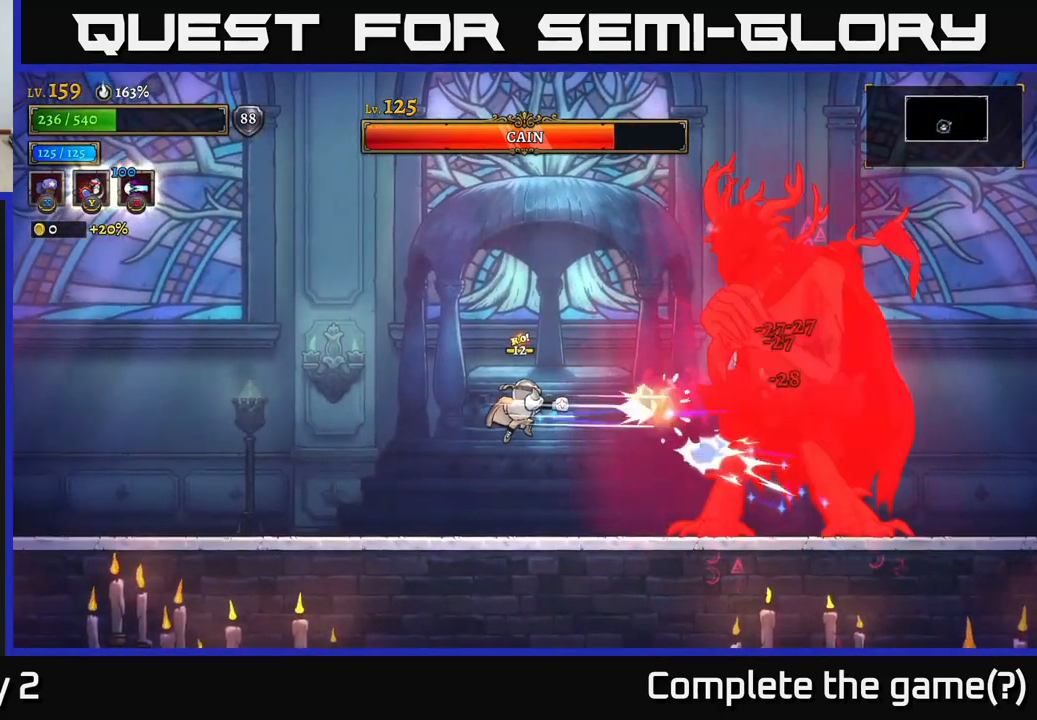
{"buttons": ["X"], "left_stick": "center", "right_stick": "center", "events": []}
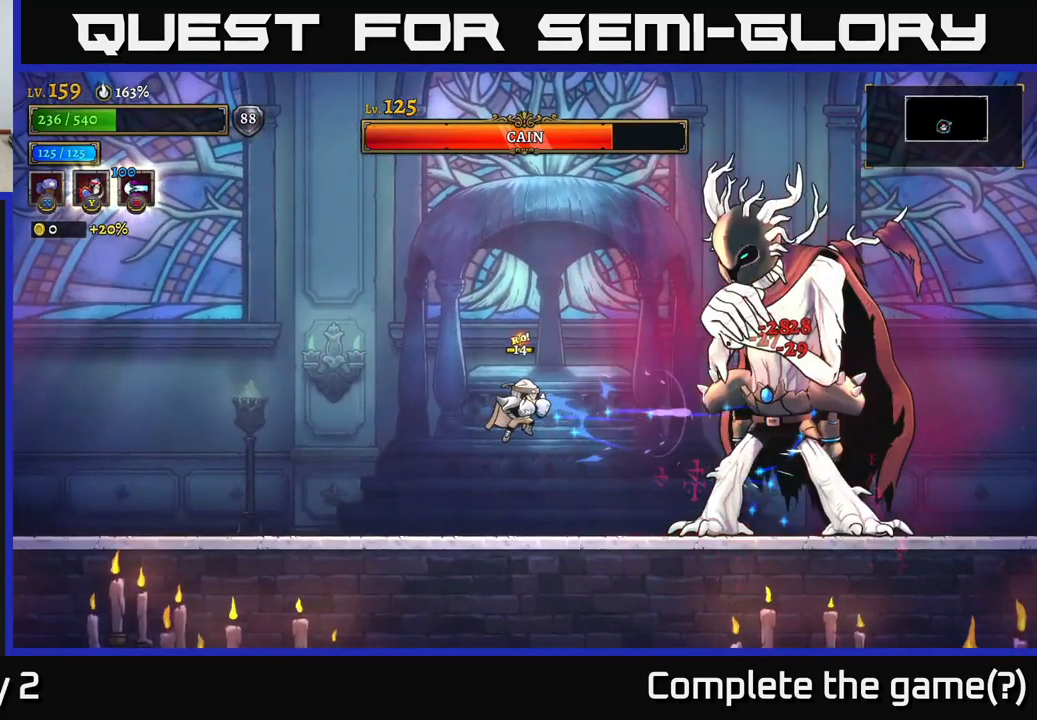
{"buttons": [], "left_stick": "right", "right_stick": "center", "events": [[333, "X", "up"], [367, "left_stick", "right"], [400, "Y", "down"], [500, "Y", "up"]]}
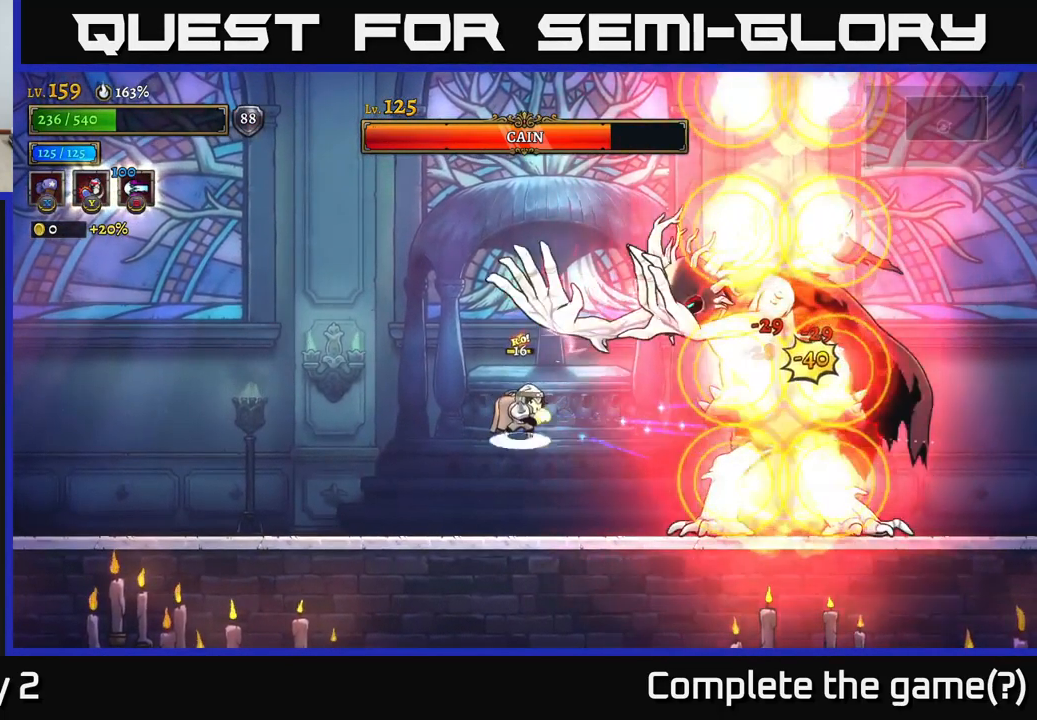
{"buttons": ["L2"], "left_stick": "left", "right_stick": "center", "events": [[133, "left_stick", "center"], [233, "left_stick", "left"], [267, "L2", "down"]]}
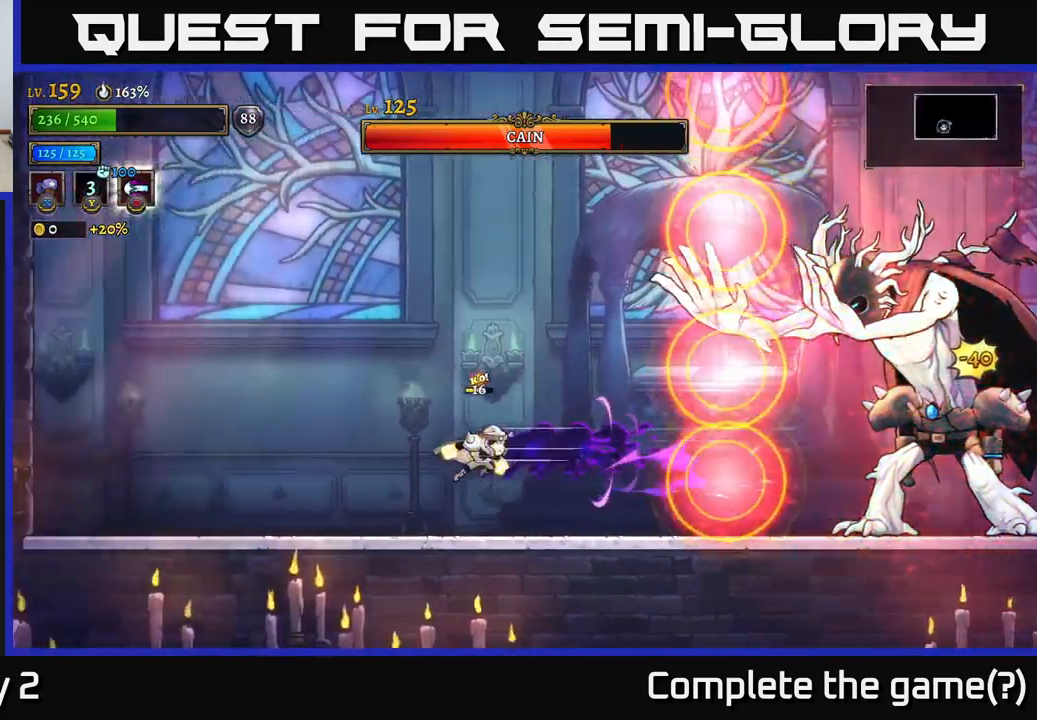
{"buttons": ["A"], "left_stick": "center", "right_stick": "center", "events": [[17, "L2", "up"], [400, "left_stick", "center"], [433, "A", "down"]]}
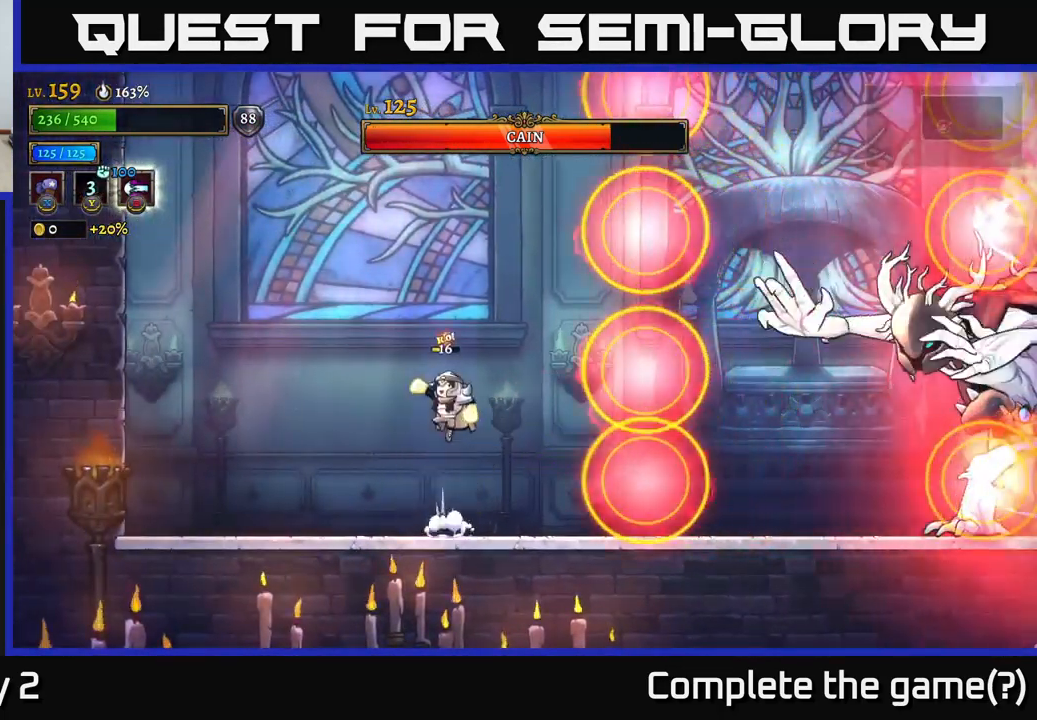
{"buttons": ["A"], "left_stick": "left", "right_stick": "center", "events": [[50, "left_stick", "right"], [200, "left_stick", "left"], [217, "L1", "down"], [333, "L1", "up"]]}
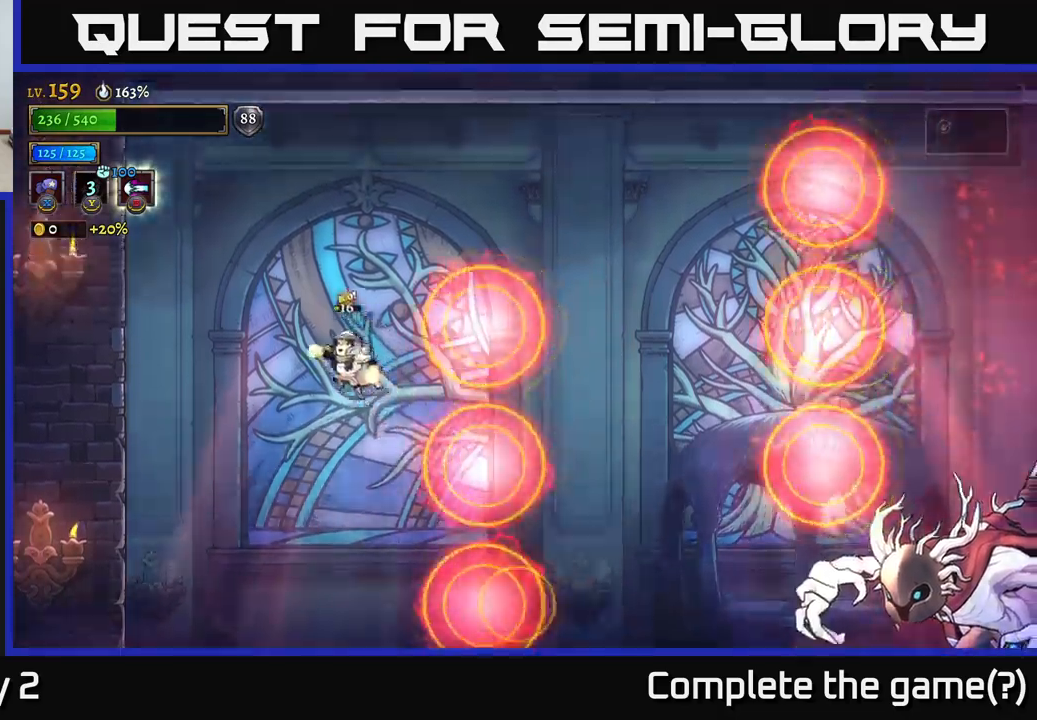
{"buttons": [], "left_stick": "right", "right_stick": "center", "events": [[17, "A", "up"], [150, "L1", "down"], [317, "left_stick", "right"], [334, "L1", "up"]]}
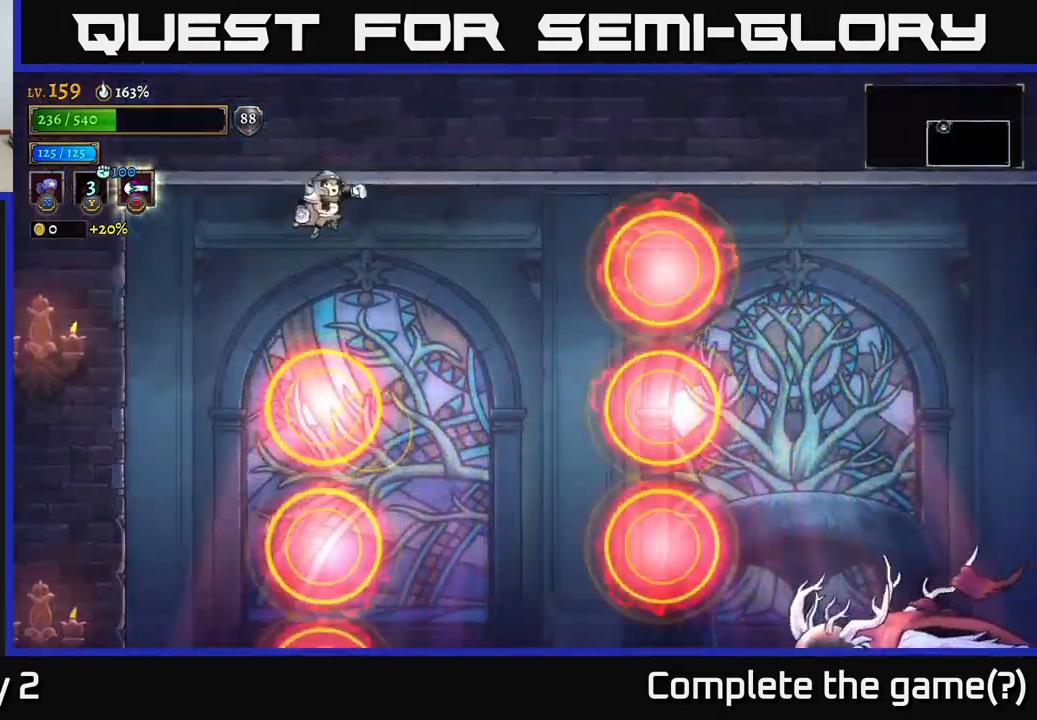
{"buttons": [], "left_stick": "down-left", "right_stick": "center", "events": [[67, "left_stick", "center"], [250, "left_stick", "down-left"]]}
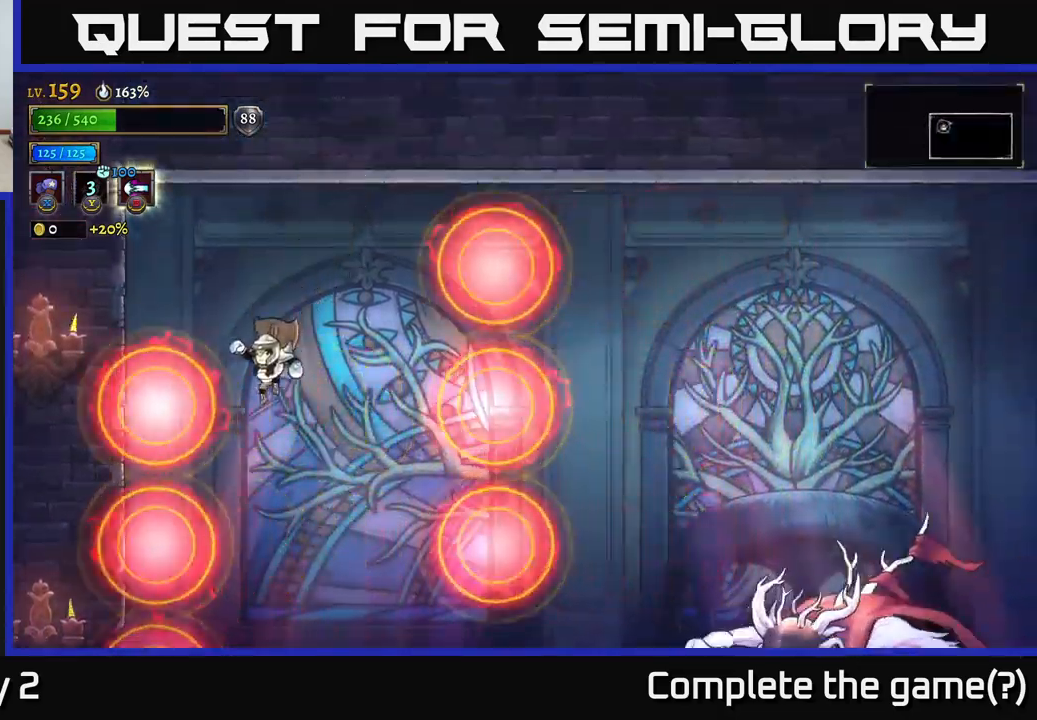
{"buttons": ["L1"], "left_stick": "right", "right_stick": "center", "events": [[17, "left_stick", "center"], [84, "left_stick", "left"], [234, "left_stick", "center"], [317, "left_stick", "right"], [434, "L1", "down"]]}
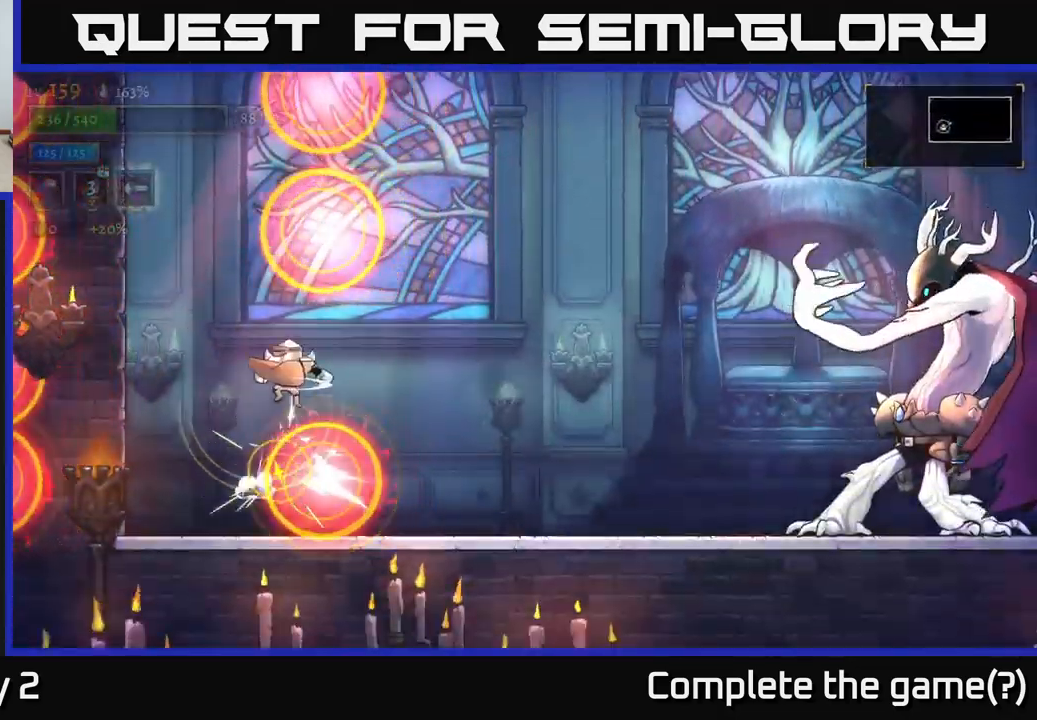
{"buttons": [], "left_stick": "right", "right_stick": "center", "events": [[67, "L1", "up"]]}
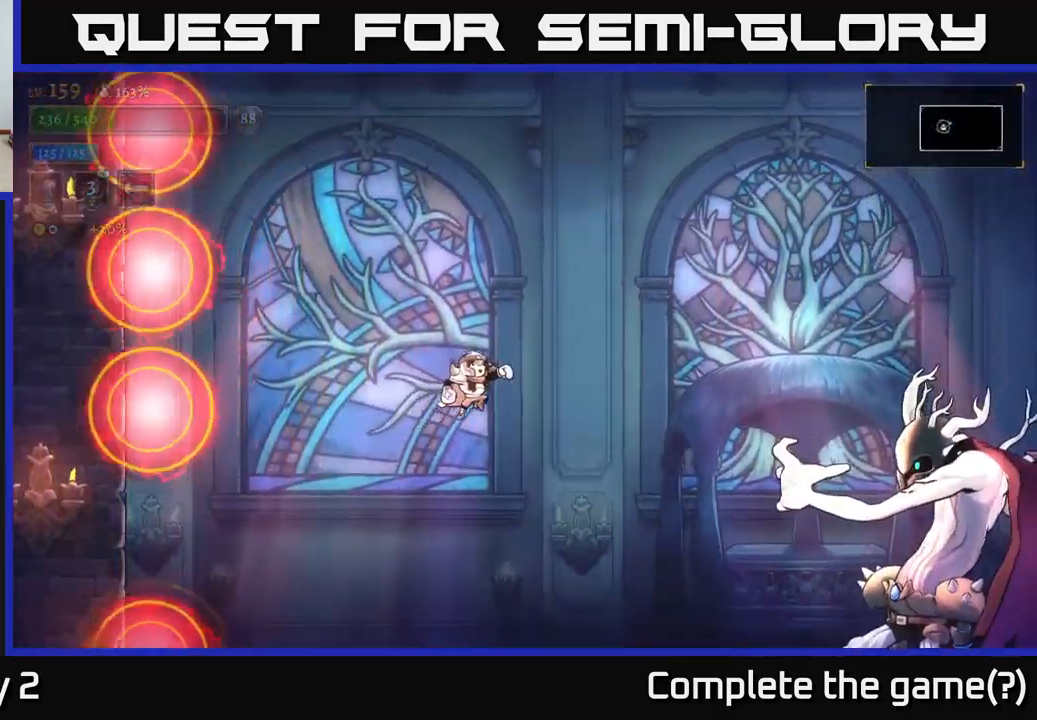
{"buttons": [], "left_stick": "left", "right_stick": "center", "events": [[67, "left_stick", "center"], [217, "left_stick", "left"]]}
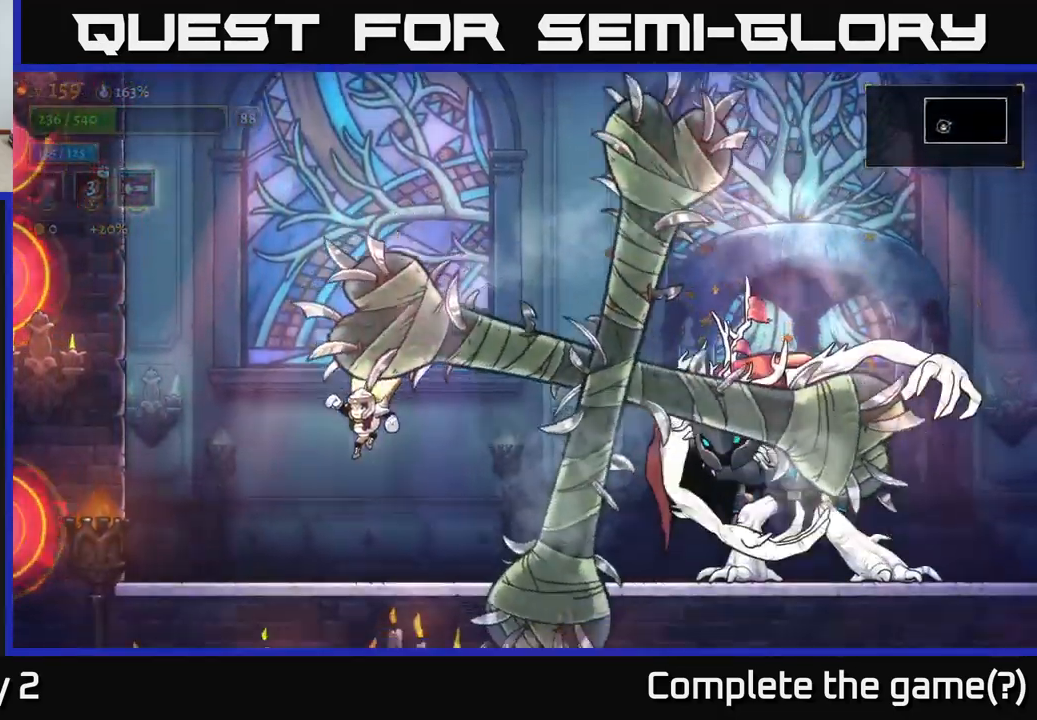
{"buttons": [], "left_stick": "left", "right_stick": "center", "events": [[250, "left_stick", "down"], [367, "left_stick", "left"]]}
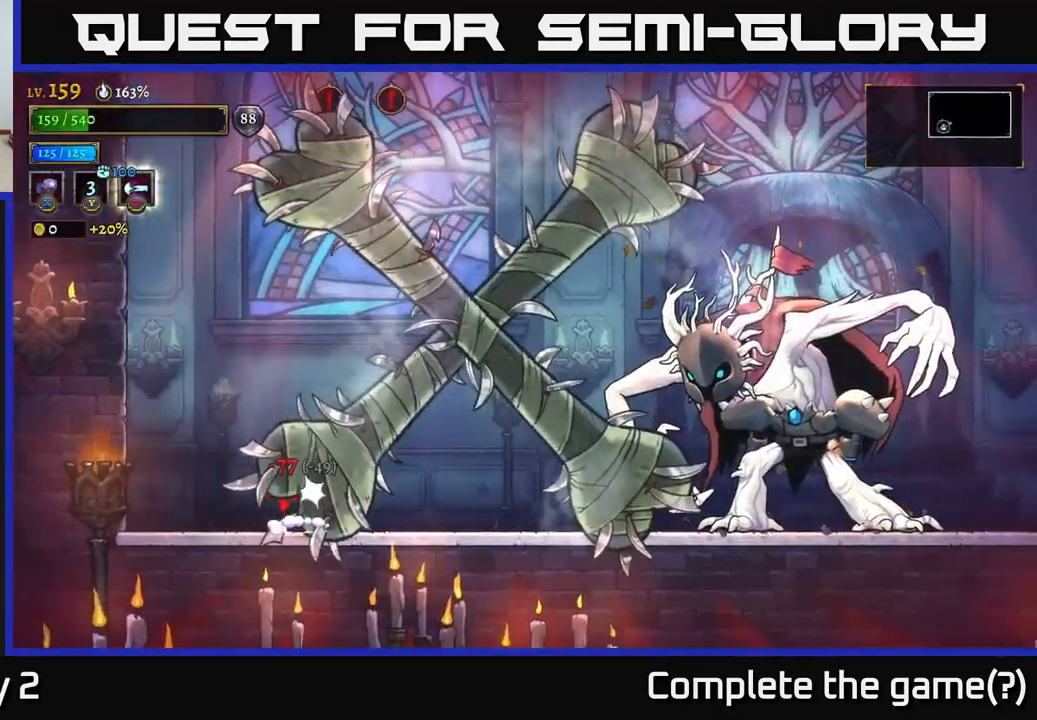
{"buttons": ["R2"], "left_stick": "right", "right_stick": "center", "events": [[134, "left_stick", "center"], [267, "left_stick", "right"], [500, "R2", "down"]]}
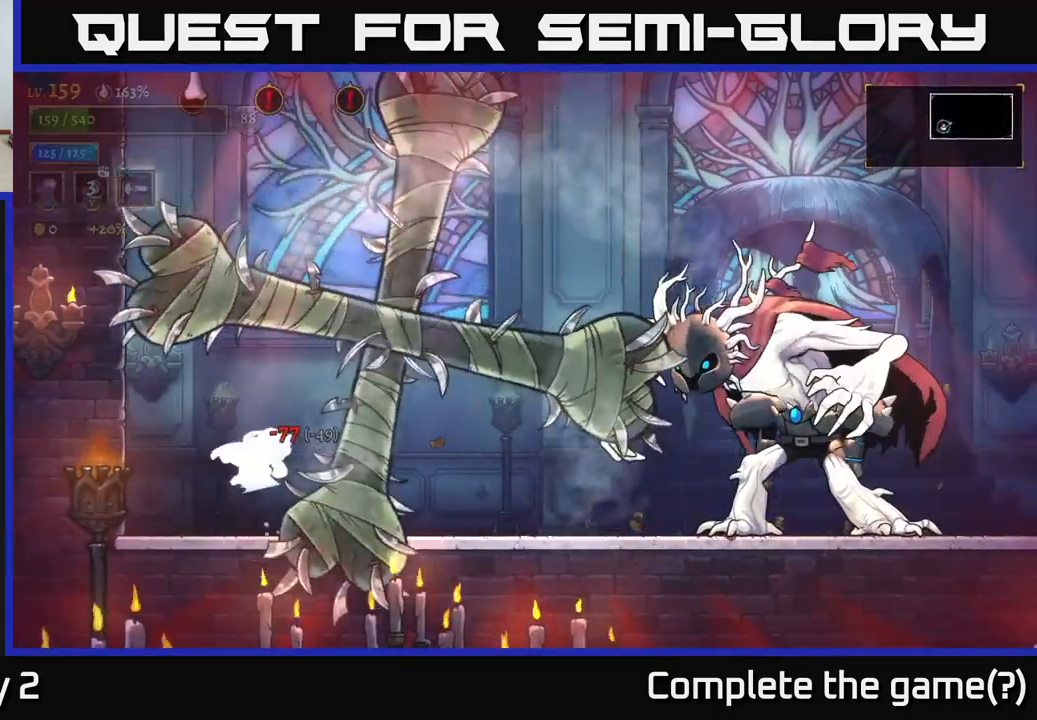
{"buttons": ["X"], "left_stick": "right", "right_stick": "center", "events": [[417, "X", "down"], [484, "R2", "up"]]}
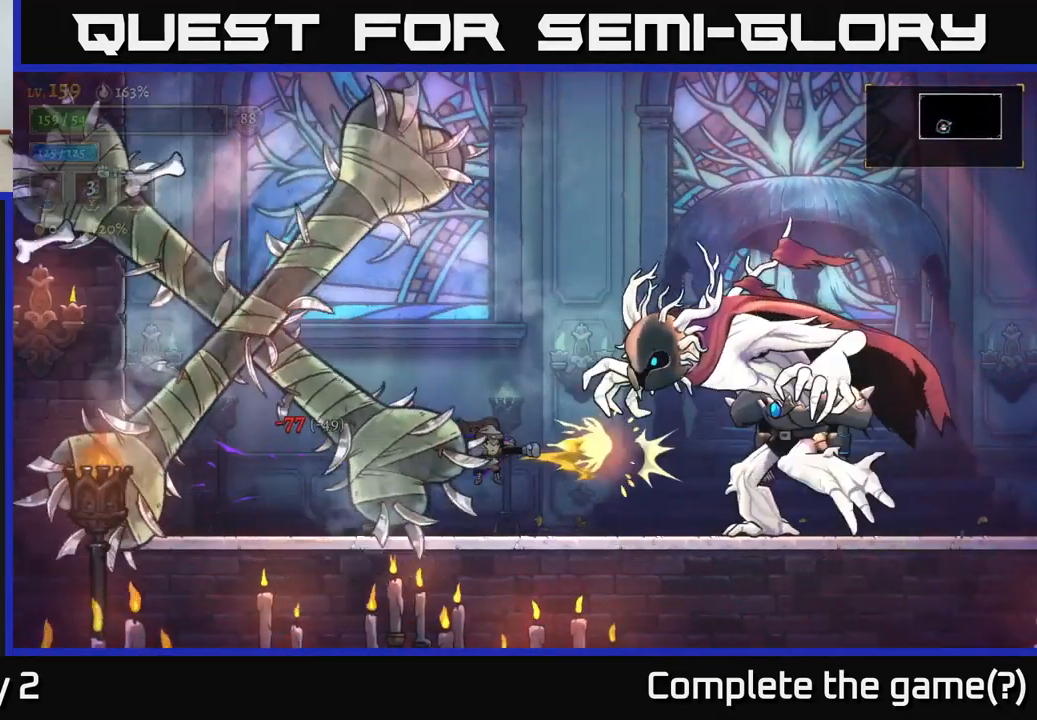
{"buttons": ["X"], "left_stick": "center", "right_stick": "center", "events": [[267, "left_stick", "center"]]}
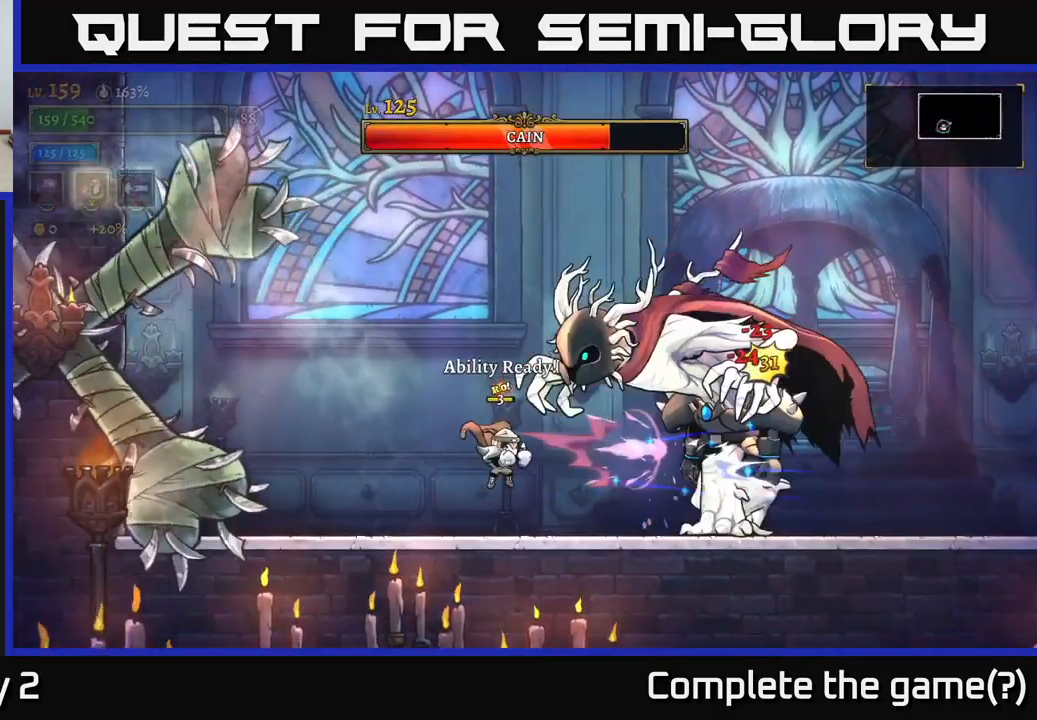
{"buttons": ["X"], "left_stick": "center", "right_stick": "center", "events": []}
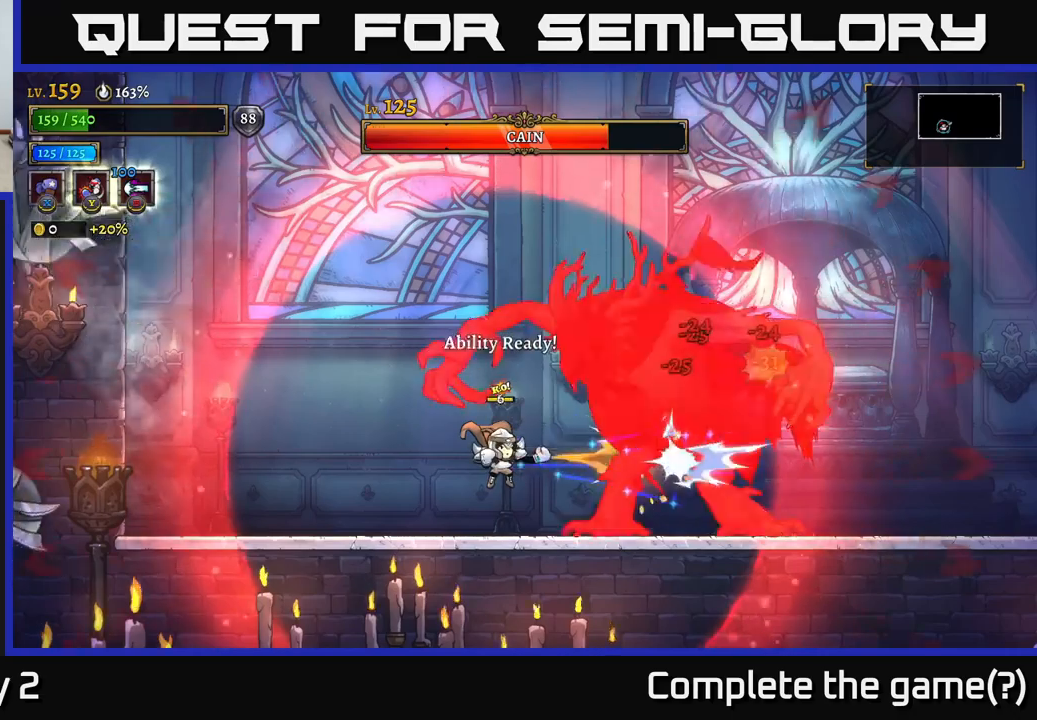
{"buttons": ["X"], "left_stick": "center", "right_stick": "center", "events": []}
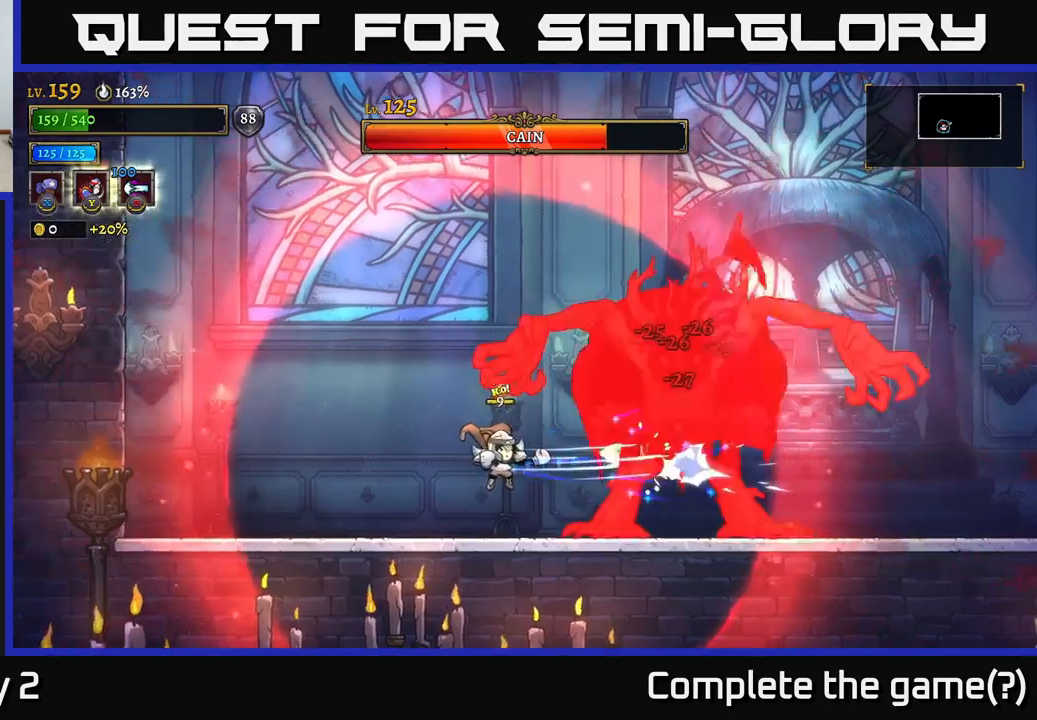
{"buttons": ["X"], "left_stick": "center", "right_stick": "center", "events": []}
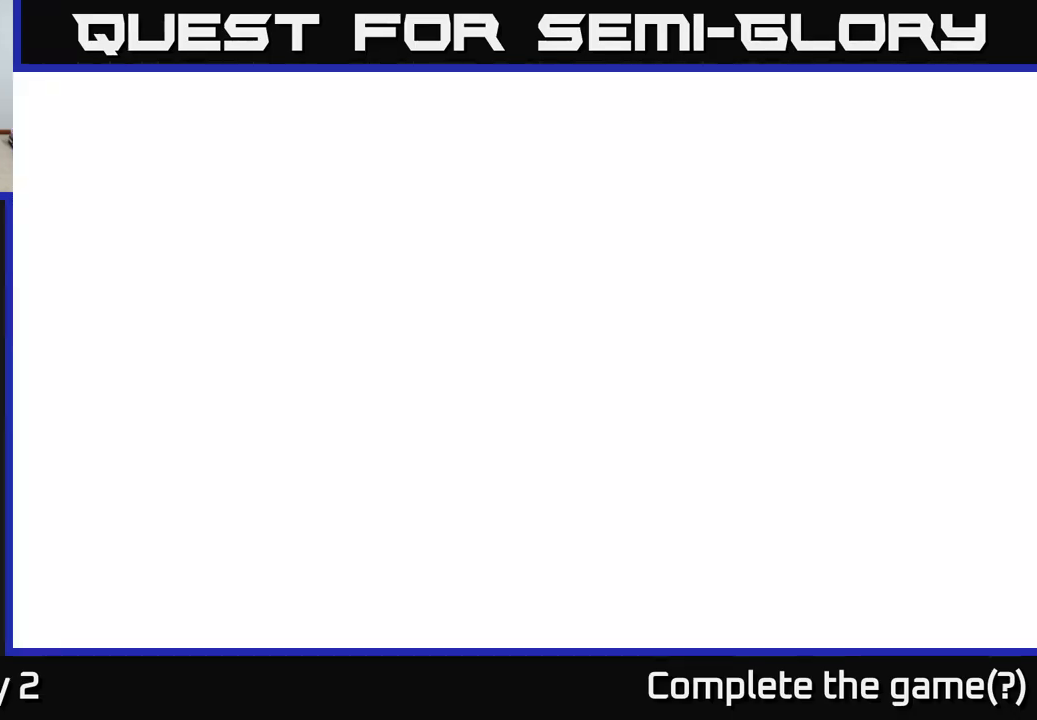
{"buttons": ["X"], "left_stick": "center", "right_stick": "center", "events": []}
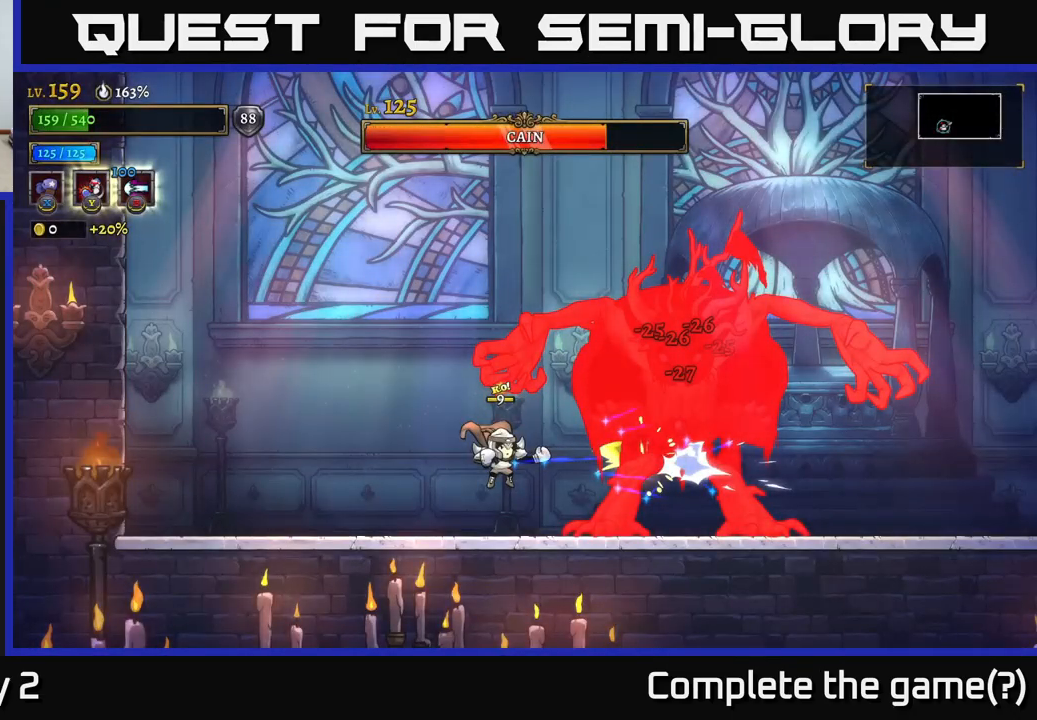
{"buttons": ["X"], "left_stick": "center", "right_stick": "center", "events": []}
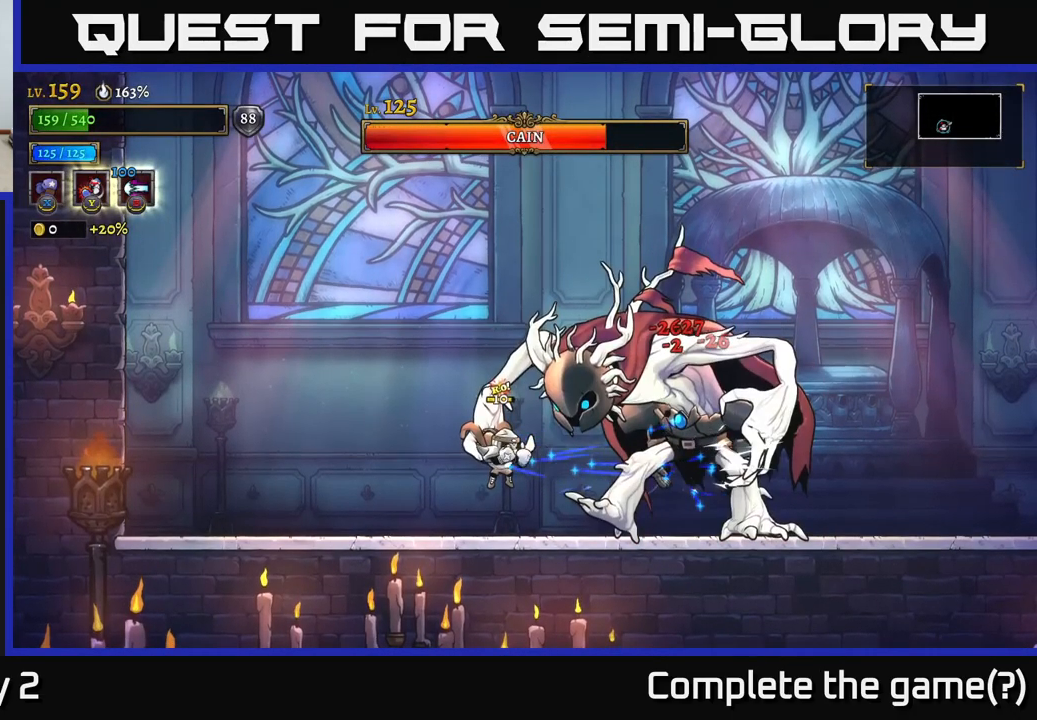
{"buttons": ["X"], "left_stick": "center", "right_stick": "center", "events": []}
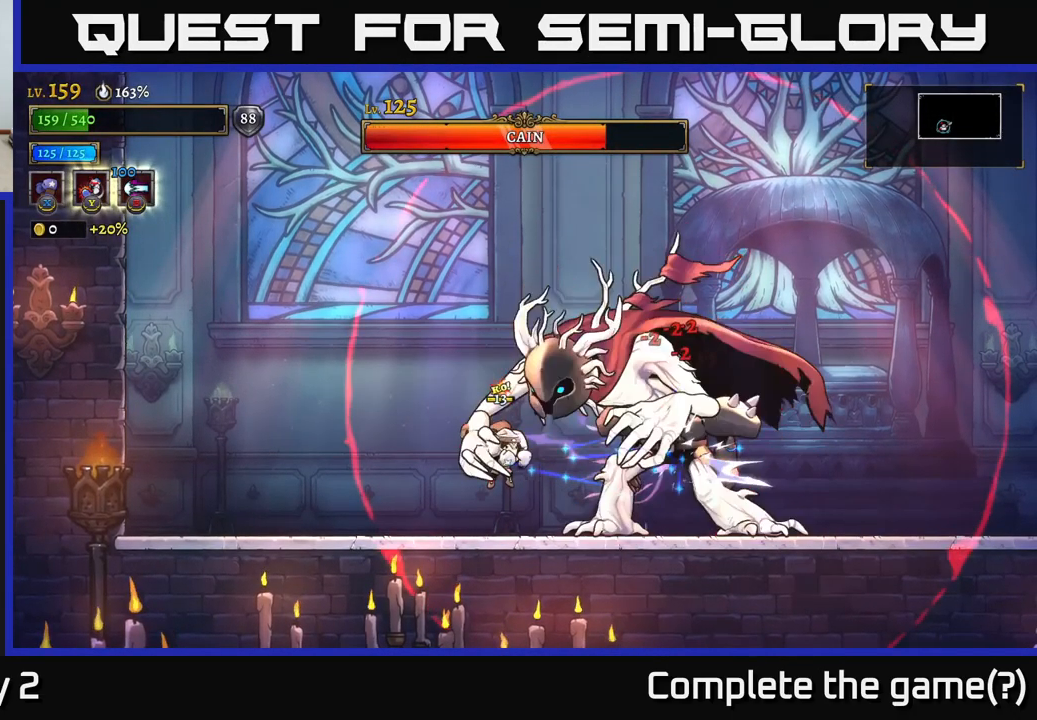
{"buttons": ["X"], "left_stick": "center", "right_stick": "center", "events": []}
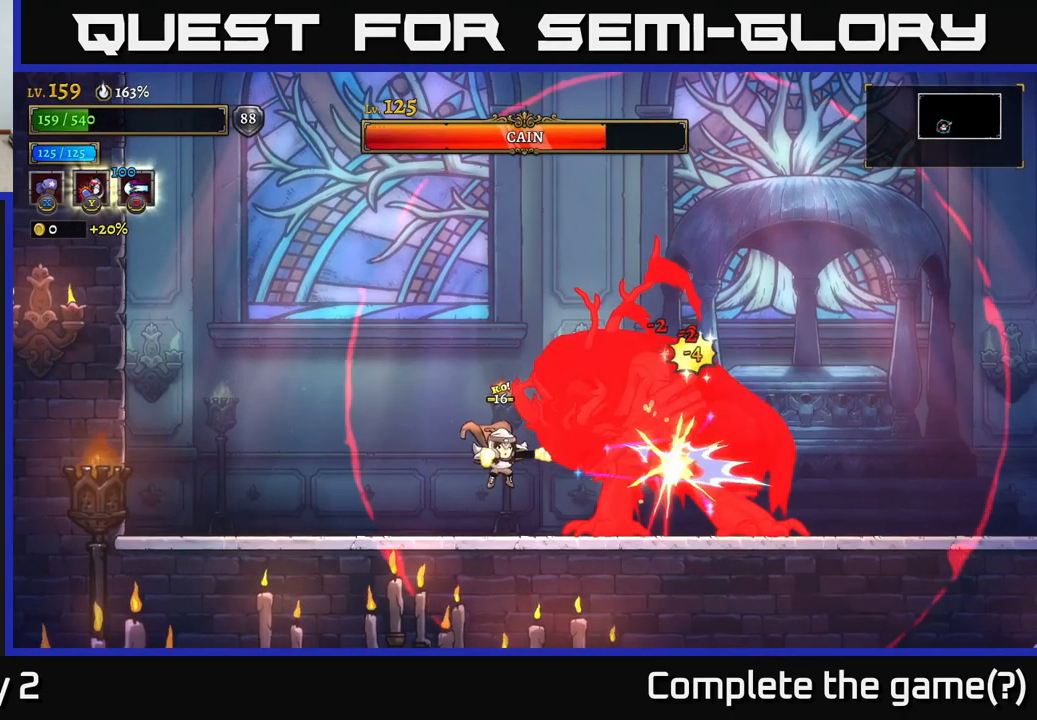
{"buttons": ["L2"], "left_stick": "left", "right_stick": "center", "events": [[283, "left_stick", "left"], [300, "L2", "down"], [316, "X", "up"]]}